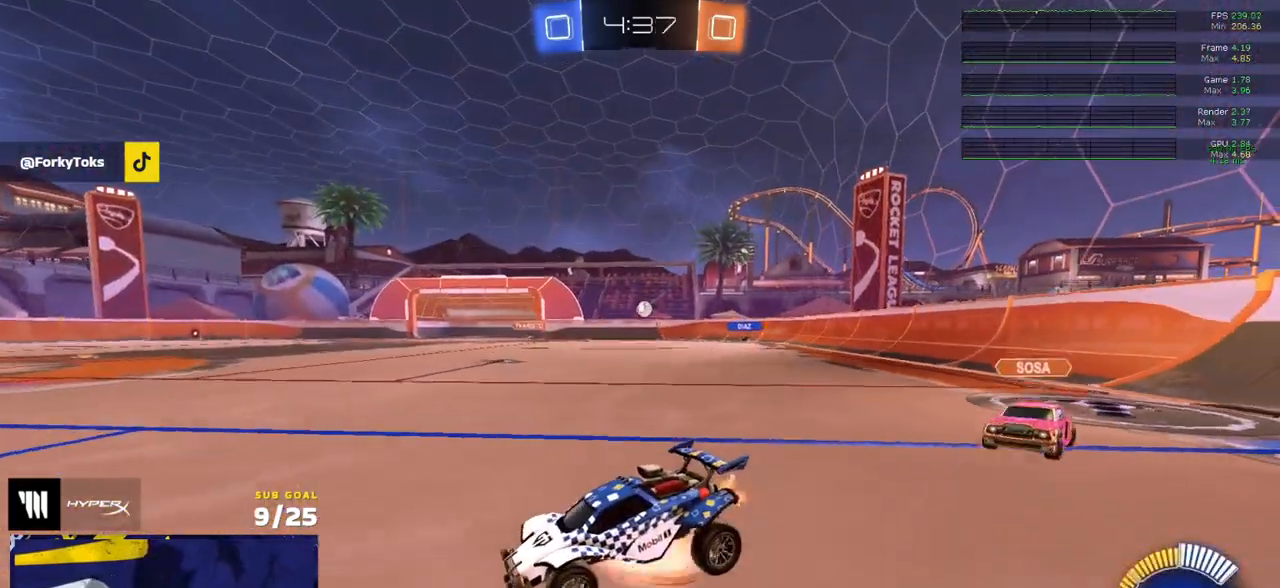
Gameplay with a controller (Xbox layout); each line is a JSON object with the inputs held at the frame after it. "events" lists button and stick changes between this image and that frame as [ms after this image, input, new state], when the widget could be followed in between. Not read: SELECT.
{"buttons": [], "left_stick": "right", "right_stick": "center", "events": [[33, "left_stick", "down-left"], [50, "A", "up"], [83, "left_stick", "center"], [133, "left_stick", "up"], [233, "left_stick", "center"], [483, "left_stick", "right"]]}
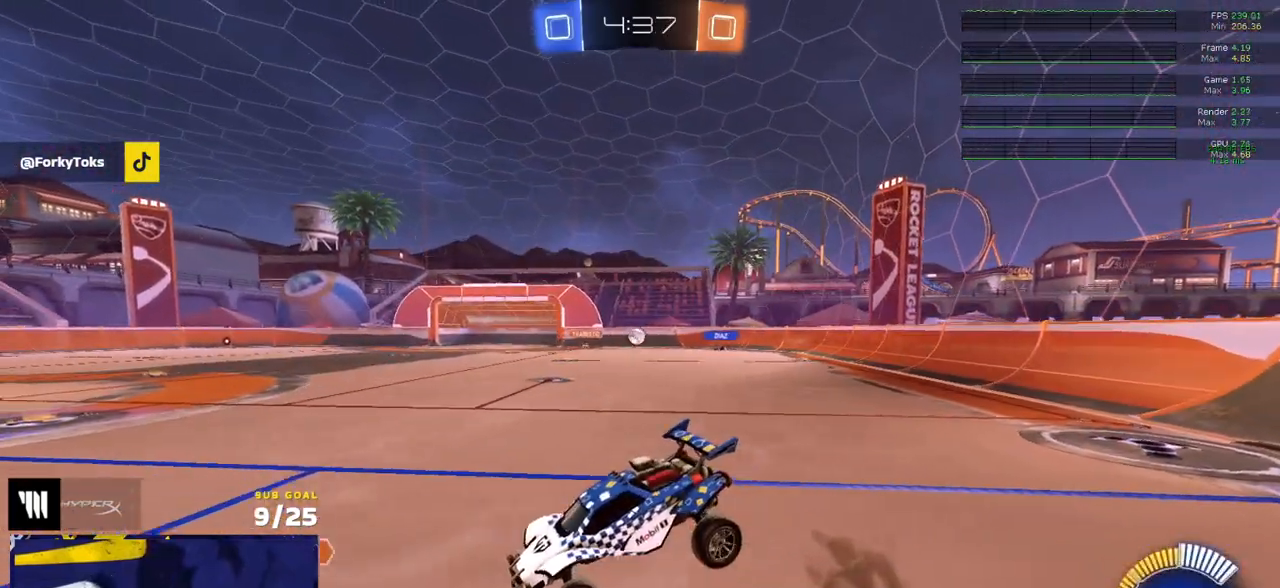
{"buttons": [], "left_stick": "up-right", "right_stick": "center", "events": [[167, "left_stick", "down-right"], [417, "left_stick", "up-right"]]}
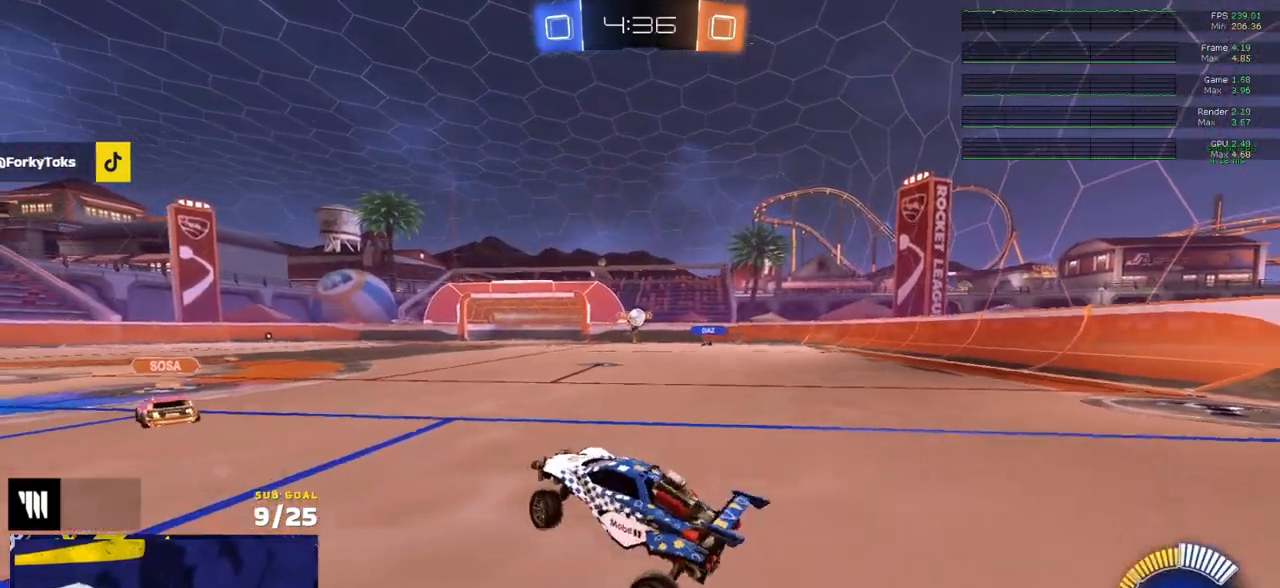
{"buttons": ["A"], "left_stick": "down-left", "right_stick": "center", "events": [[83, "L2", "down"], [150, "left_stick", "center"], [217, "L2", "up"], [250, "R1", "down"], [283, "R1", "up"], [283, "left_stick", "left"], [333, "A", "down"], [333, "left_stick", "down-left"]]}
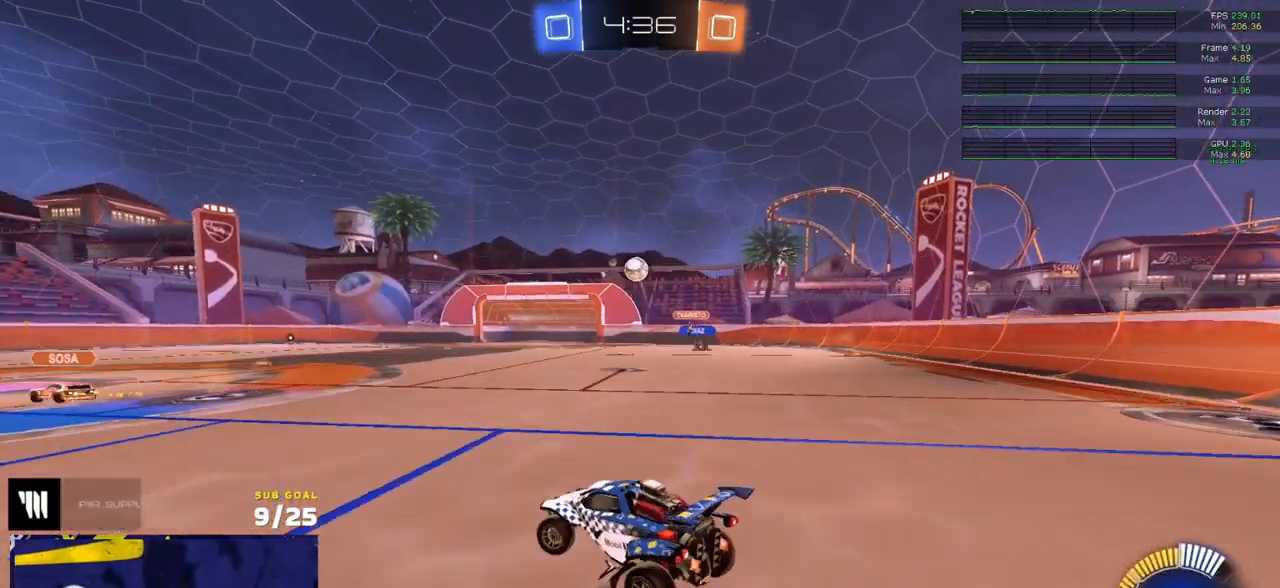
{"buttons": [], "left_stick": "left", "right_stick": "center", "events": [[50, "A", "up"], [50, "left_stick", "center"], [83, "A", "down"], [100, "R1", "down"], [150, "left_stick", "down-right"], [200, "left_stick", "down-left"], [233, "L1", "down"], [267, "A", "up"], [500, "L1", "up"], [500, "R1", "up"], [500, "left_stick", "left"]]}
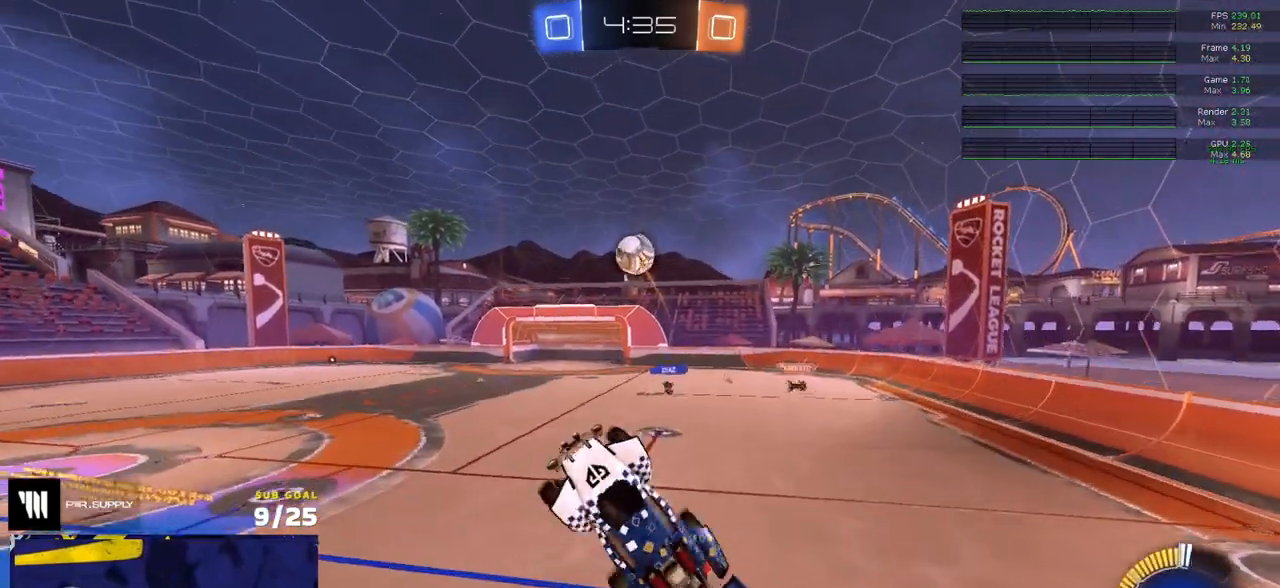
{"buttons": ["R1"], "left_stick": "up", "right_stick": "center", "events": [[17, "left_stick", "down-left"], [117, "left_stick", "center"], [200, "R1", "down"], [217, "left_stick", "up"], [383, "R1", "up"], [400, "left_stick", "center"], [450, "R1", "down"], [450, "left_stick", "up"]]}
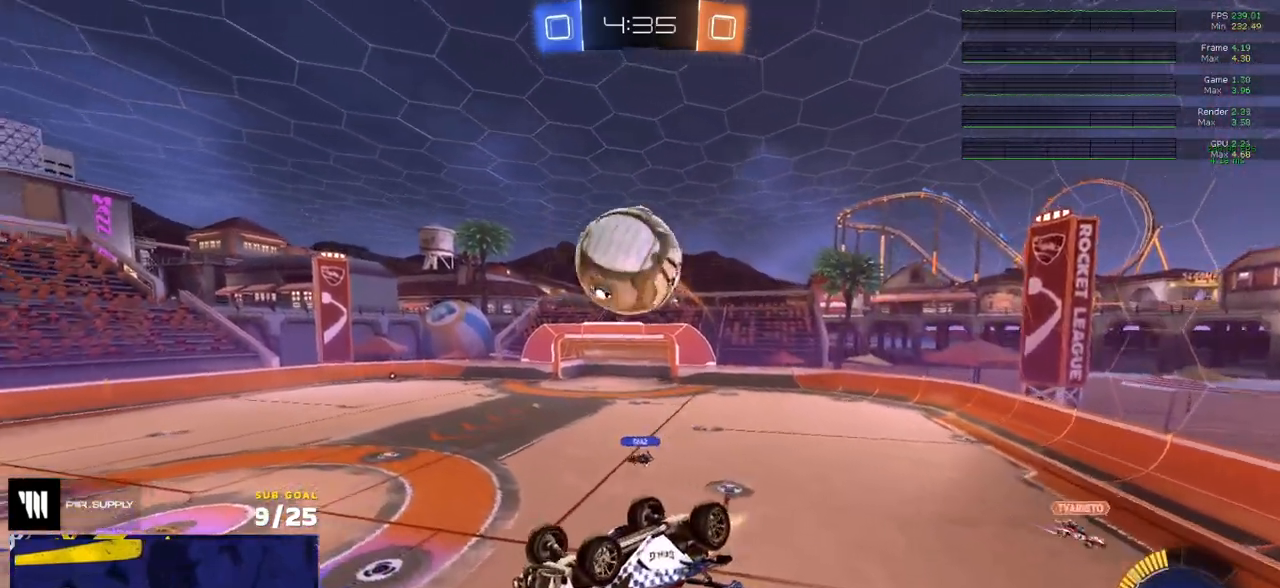
{"buttons": ["R1", "L3"], "left_stick": "down-right", "right_stick": "center", "events": [[17, "R1", "up"], [67, "left_stick", "left"], [83, "R1", "down"], [117, "L3", "down"], [117, "left_stick", "up"], [317, "left_stick", "down-right"], [467, "R1", "up"], [500, "R1", "down"]]}
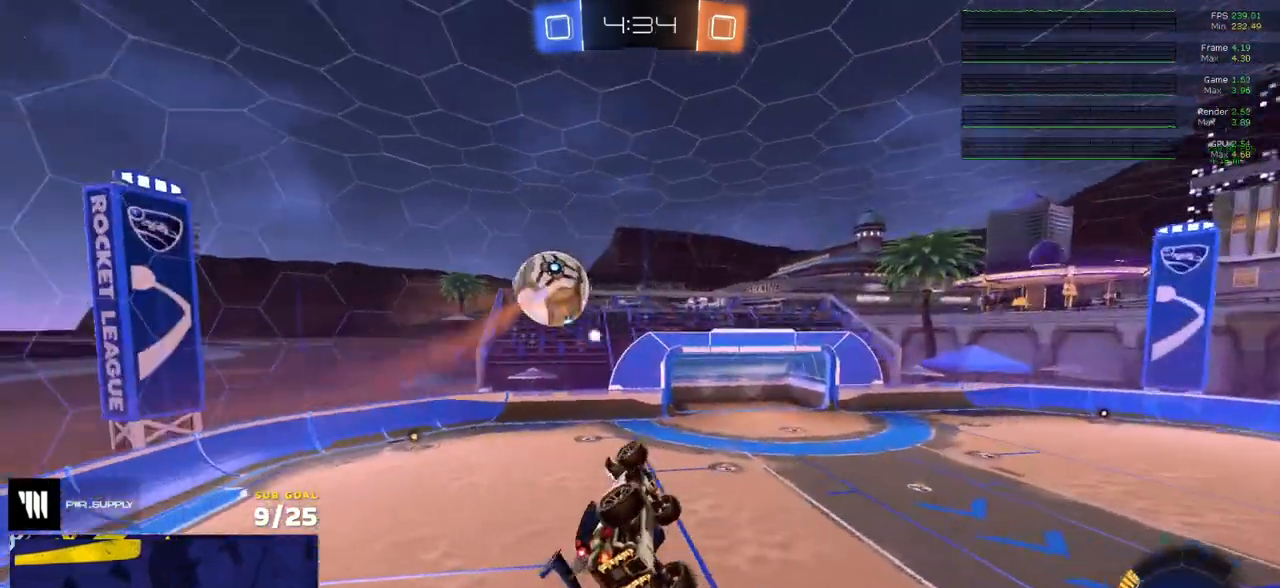
{"buttons": ["R1", "L3"], "left_stick": "up", "right_stick": "center", "events": [[83, "R1", "up"], [100, "R1", "down"], [267, "left_stick", "left"], [450, "left_stick", "up"]]}
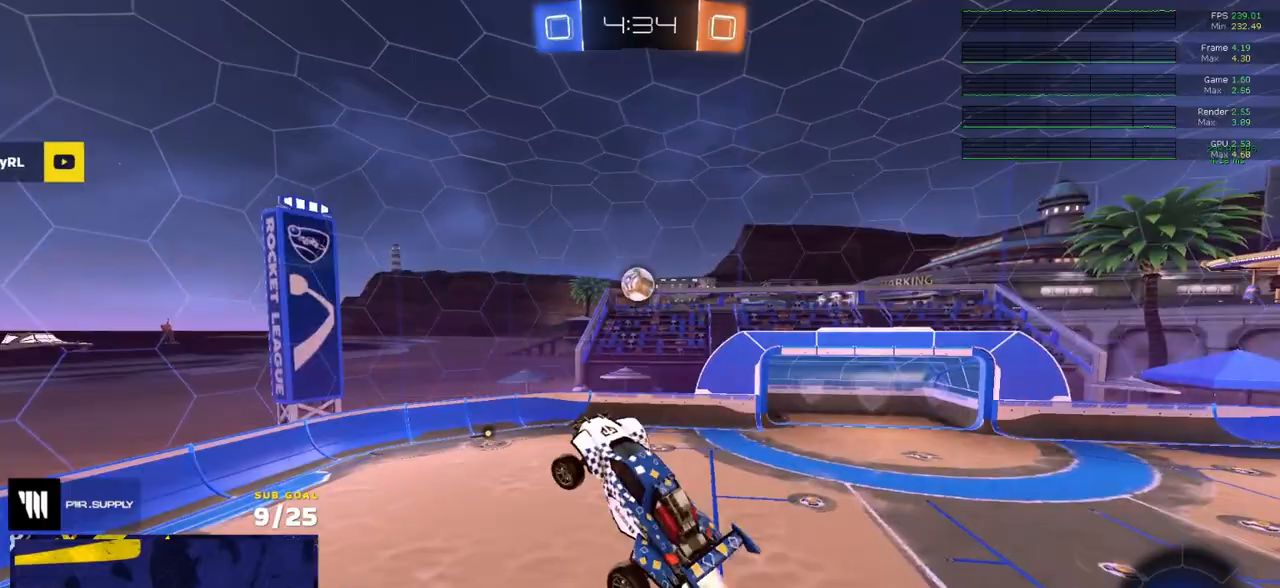
{"buttons": ["R1", "L3"], "left_stick": "down-right", "right_stick": "center", "events": [[17, "left_stick", "center"], [67, "left_stick", "up-left"], [150, "left_stick", "down-right"], [267, "left_stick", "up-left"], [350, "left_stick", "down-left"], [417, "left_stick", "down-right"]]}
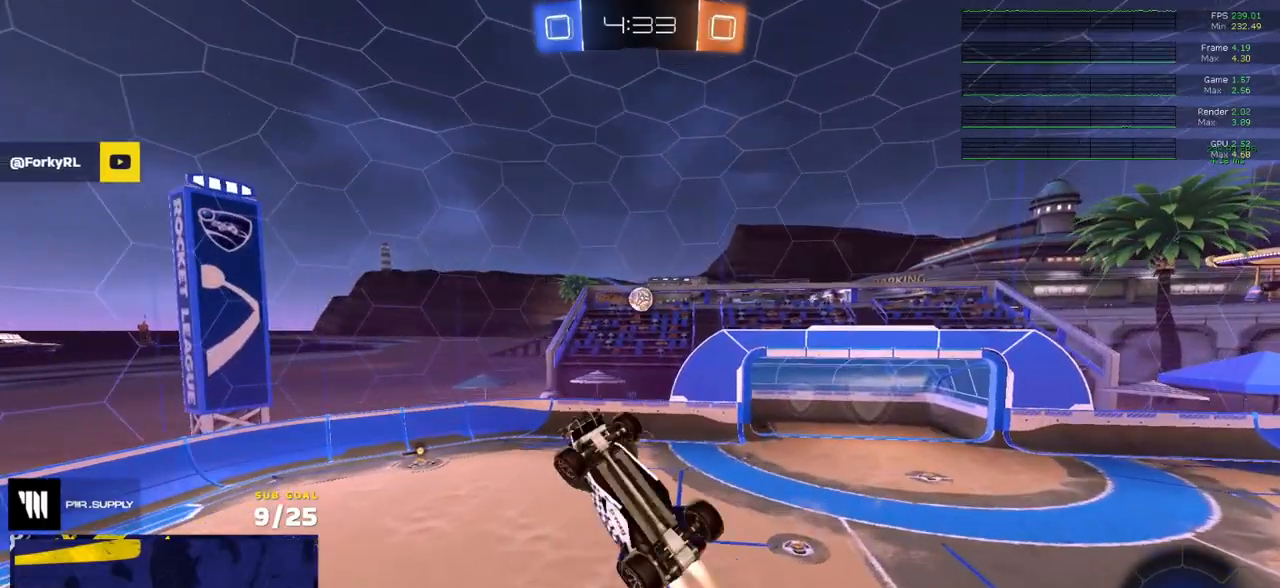
{"buttons": ["R1"], "left_stick": "center", "right_stick": "center", "events": [[133, "L3", "up"], [167, "left_stick", "up-left"], [350, "left_stick", "center"]]}
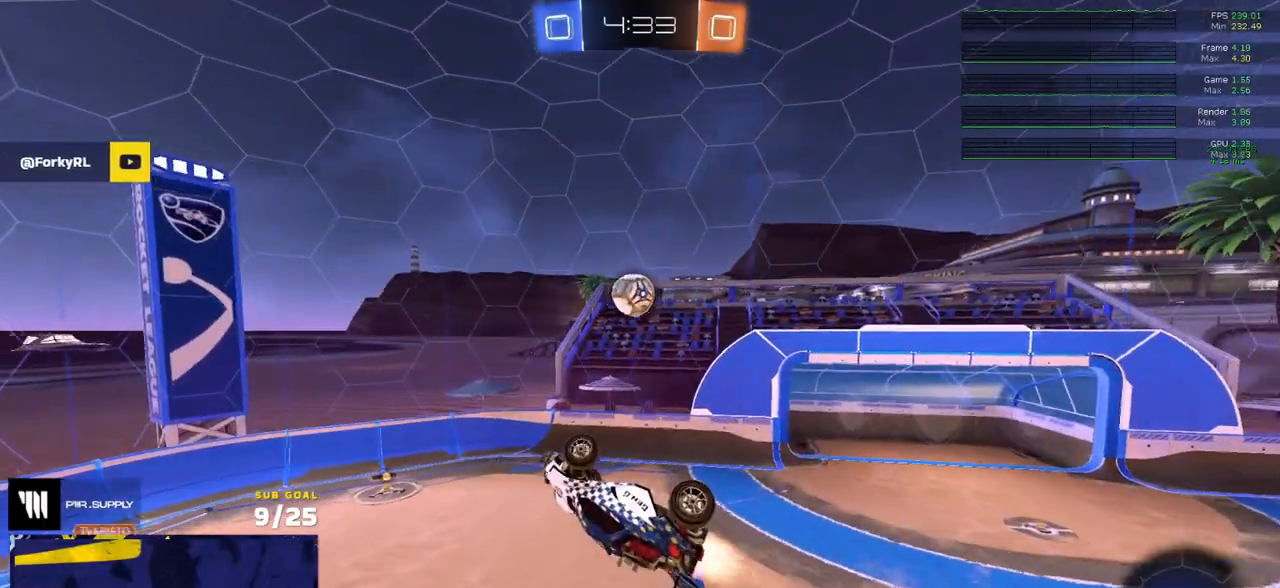
{"buttons": ["L1"], "left_stick": "up", "right_stick": "center", "events": [[17, "left_stick", "up-right"], [117, "R1", "up"], [117, "left_stick", "down-left"], [250, "left_stick", "center"], [300, "left_stick", "down"], [367, "L1", "down"], [483, "left_stick", "up"]]}
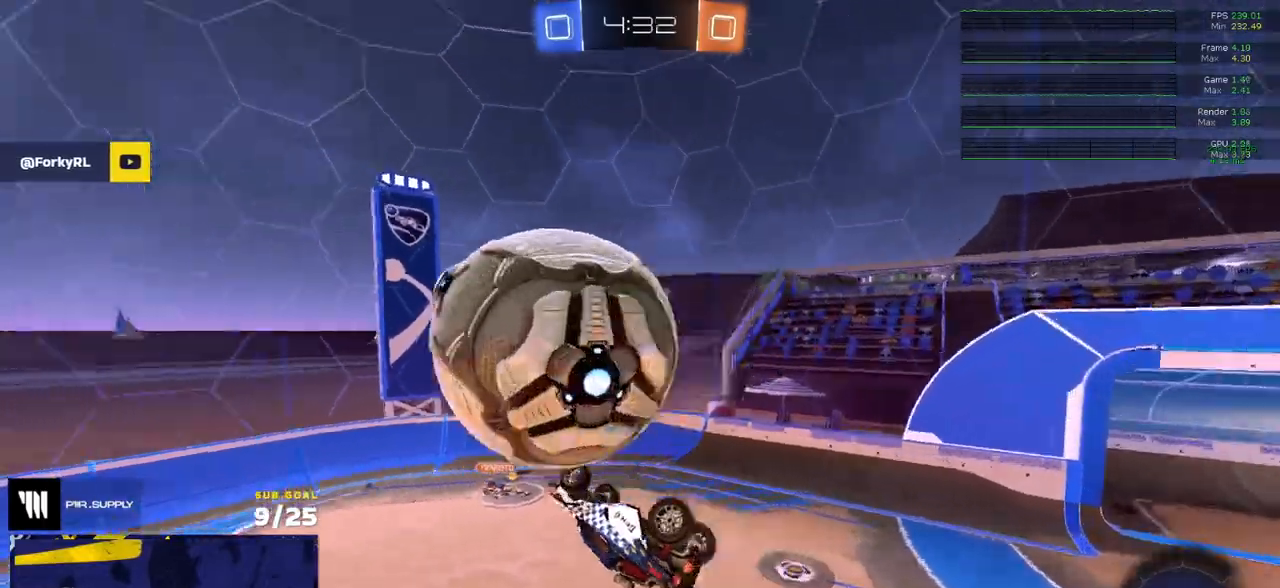
{"buttons": [], "left_stick": "up-right", "right_stick": "center", "events": [[17, "L3", "down"], [33, "L1", "up"], [217, "left_stick", "left"], [383, "left_stick", "center"], [450, "left_stick", "up-right"], [483, "L3", "up"]]}
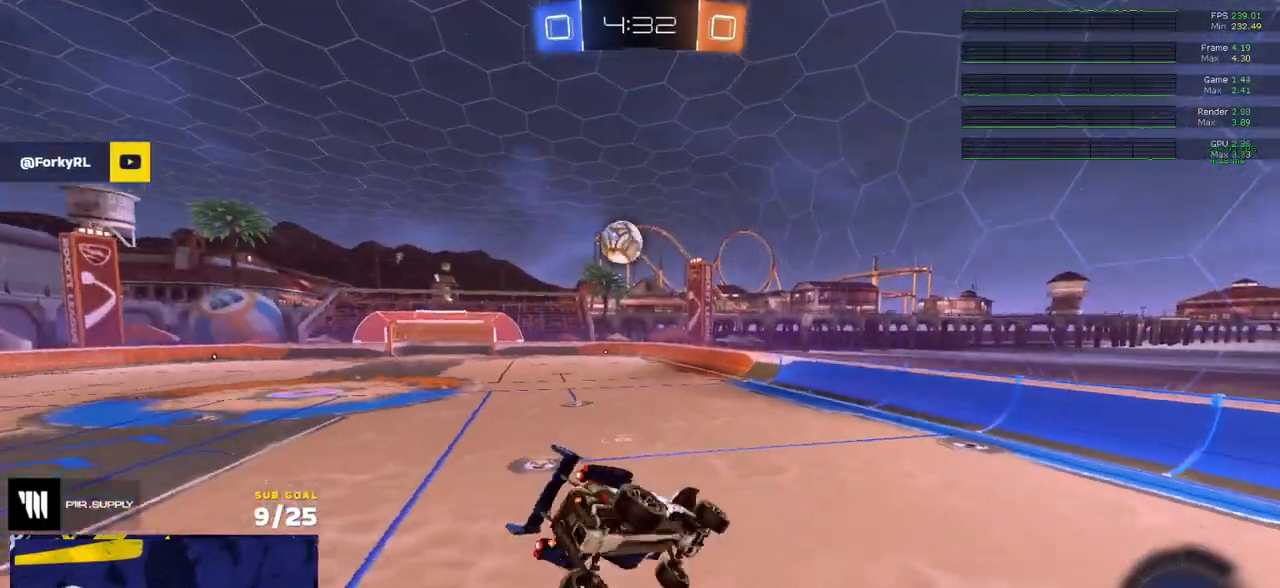
{"buttons": ["L2"], "left_stick": "left", "right_stick": "left", "events": [[17, "left_stick", "left"], [117, "left_stick", "center"], [167, "L2", "down"], [250, "left_stick", "left"], [350, "right_stick", "left"]]}
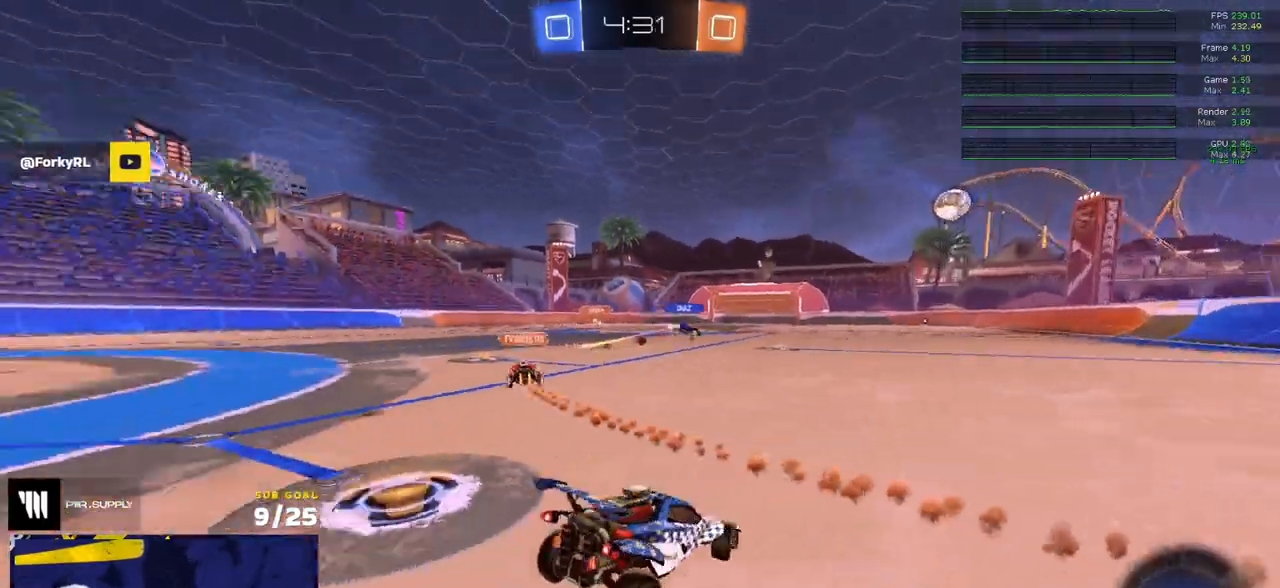
{"buttons": ["L2"], "left_stick": "left", "right_stick": "left", "events": []}
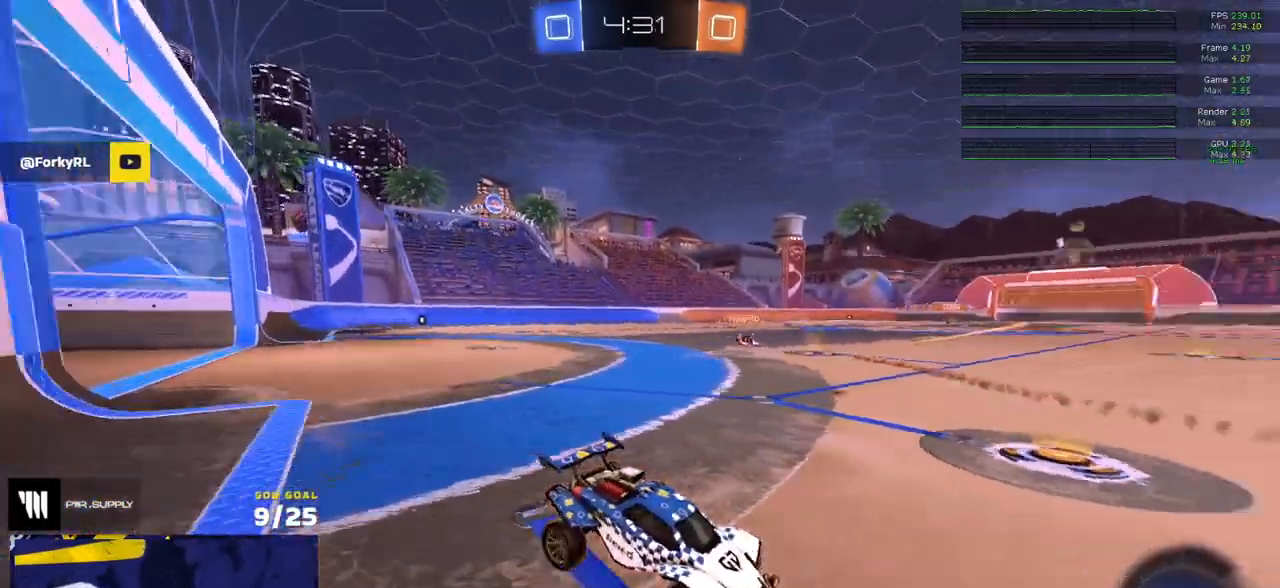
{"buttons": ["A", "L2"], "left_stick": "down", "right_stick": "center", "events": [[33, "right_stick", "center"], [250, "A", "down"], [250, "left_stick", "down"], [300, "A", "up"], [367, "A", "down"]]}
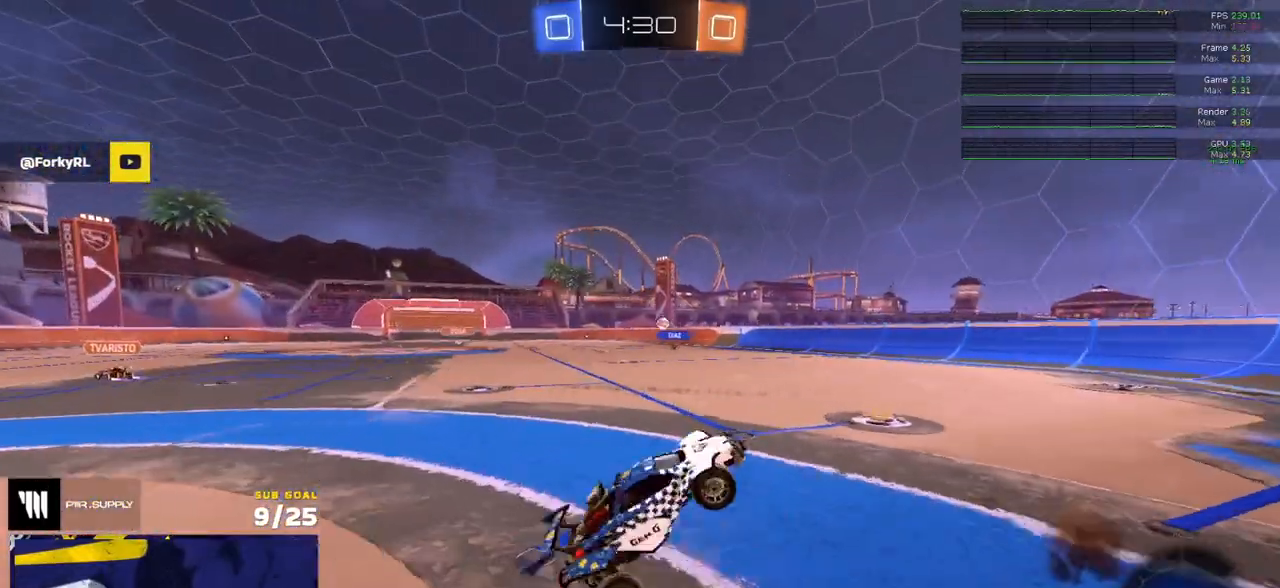
{"buttons": ["Y", "R1", "L3"], "left_stick": "up", "right_stick": "center", "events": [[133, "L2", "up"], [150, "A", "up"], [183, "L3", "down"], [200, "left_stick", "up-left"], [267, "R1", "down"], [383, "left_stick", "up"], [400, "Y", "down"]]}
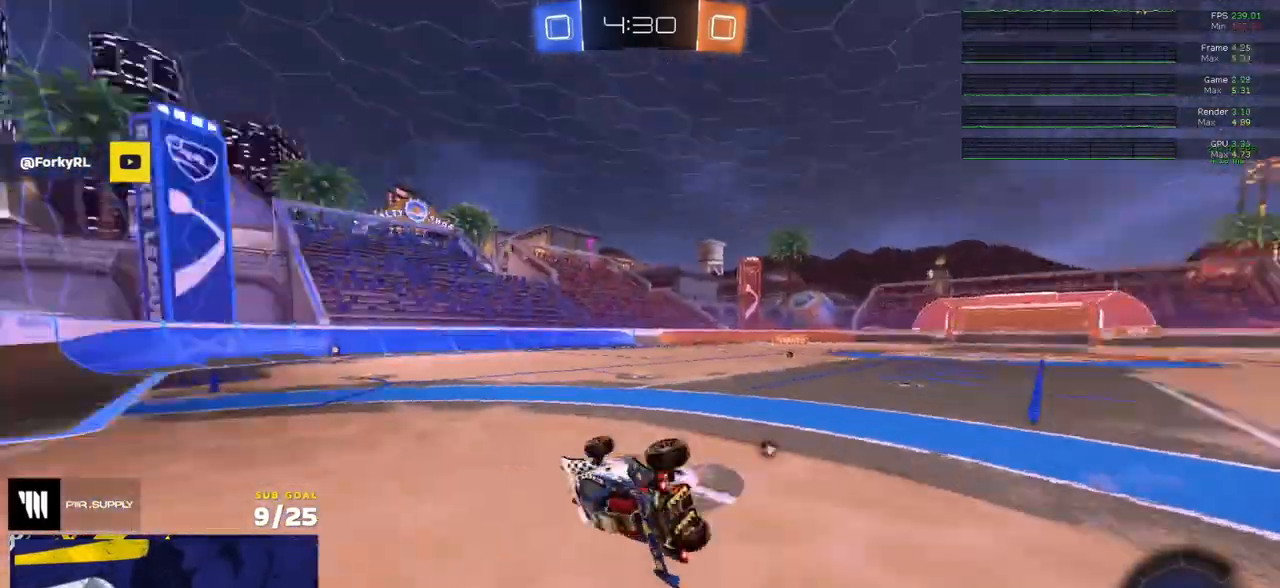
{"buttons": ["A", "L1"], "left_stick": "left", "right_stick": "center", "events": [[17, "Y", "up"], [183, "L3", "up"], [217, "R1", "up"], [217, "left_stick", "right"], [450, "A", "down"], [483, "left_stick", "left"], [500, "L1", "down"]]}
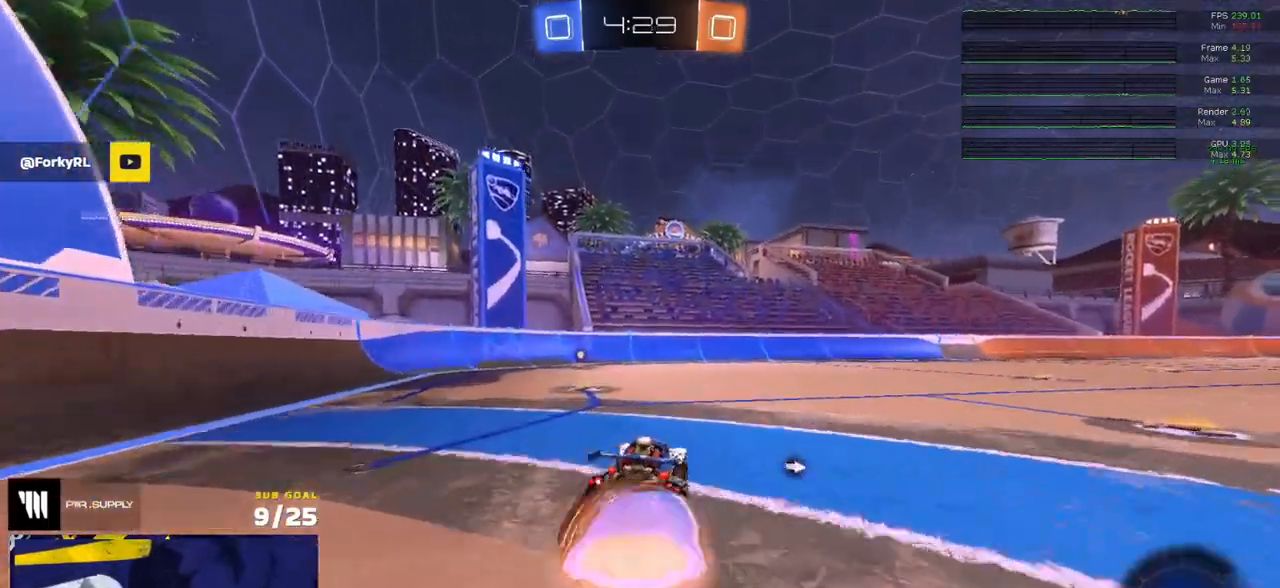
{"buttons": ["L1", "R1"], "left_stick": "down-left", "right_stick": "center", "events": [[17, "A", "up"], [67, "A", "down"], [133, "left_stick", "down-left"], [150, "A", "up"], [150, "R1", "down"], [167, "L1", "up"], [233, "Y", "down"], [267, "L1", "down"], [333, "Y", "up"]]}
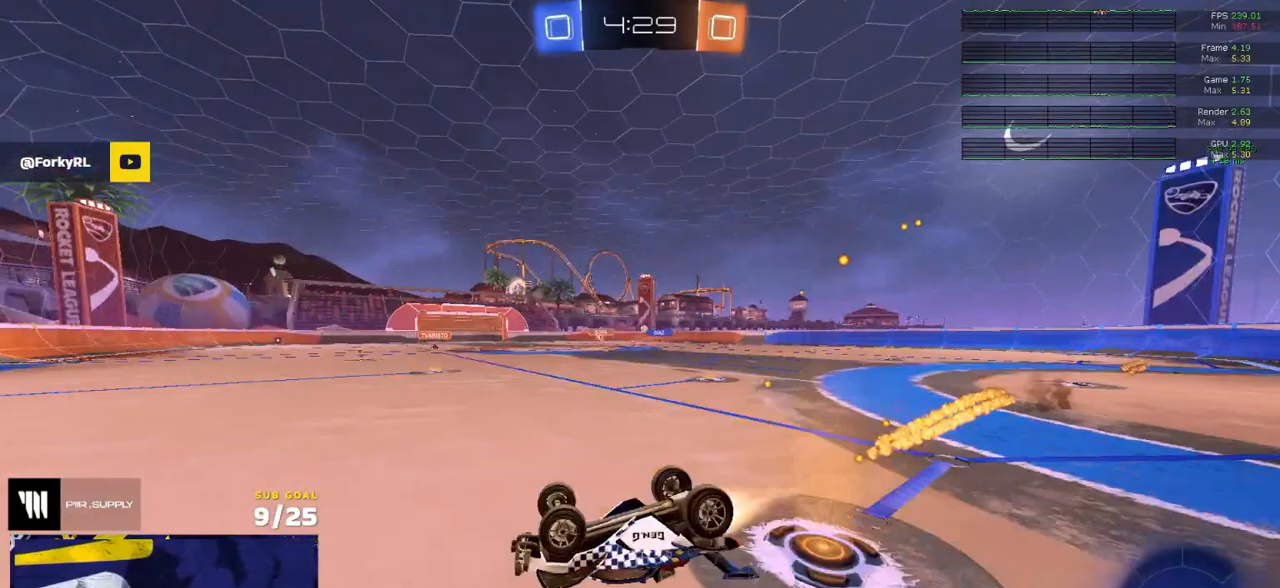
{"buttons": ["R2"], "left_stick": "right", "right_stick": "center", "events": [[67, "R2", "down"], [200, "R1", "up"], [400, "L1", "up"], [433, "left_stick", "right"]]}
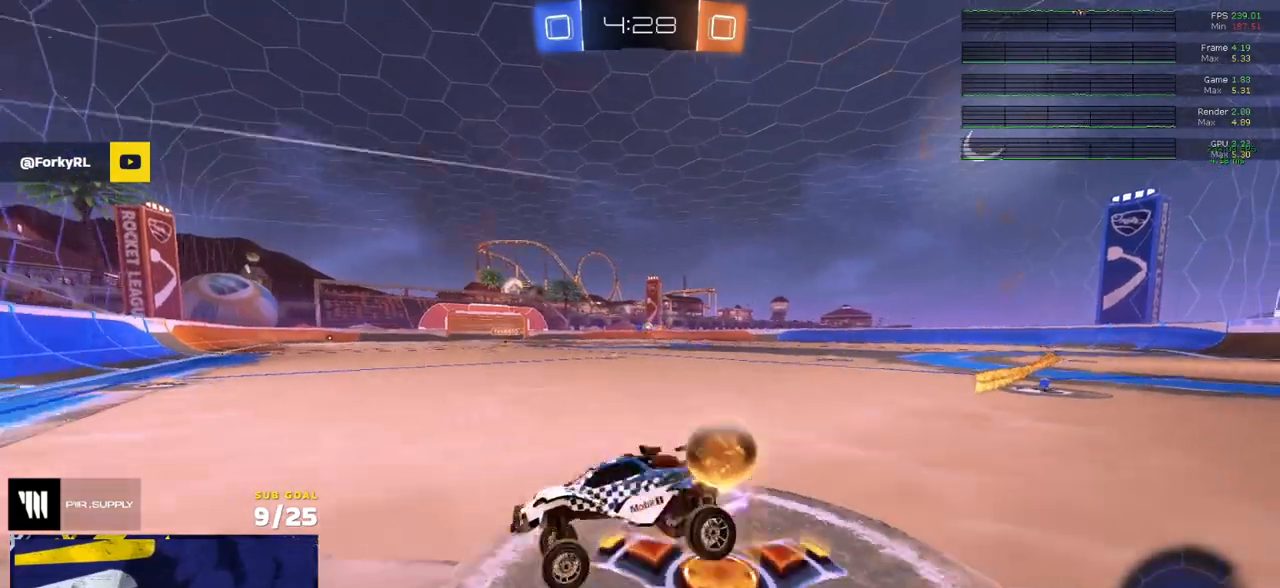
{"buttons": ["X", "R2"], "left_stick": "right", "right_stick": "center", "events": [[133, "X", "down"], [233, "X", "up"], [467, "X", "down"]]}
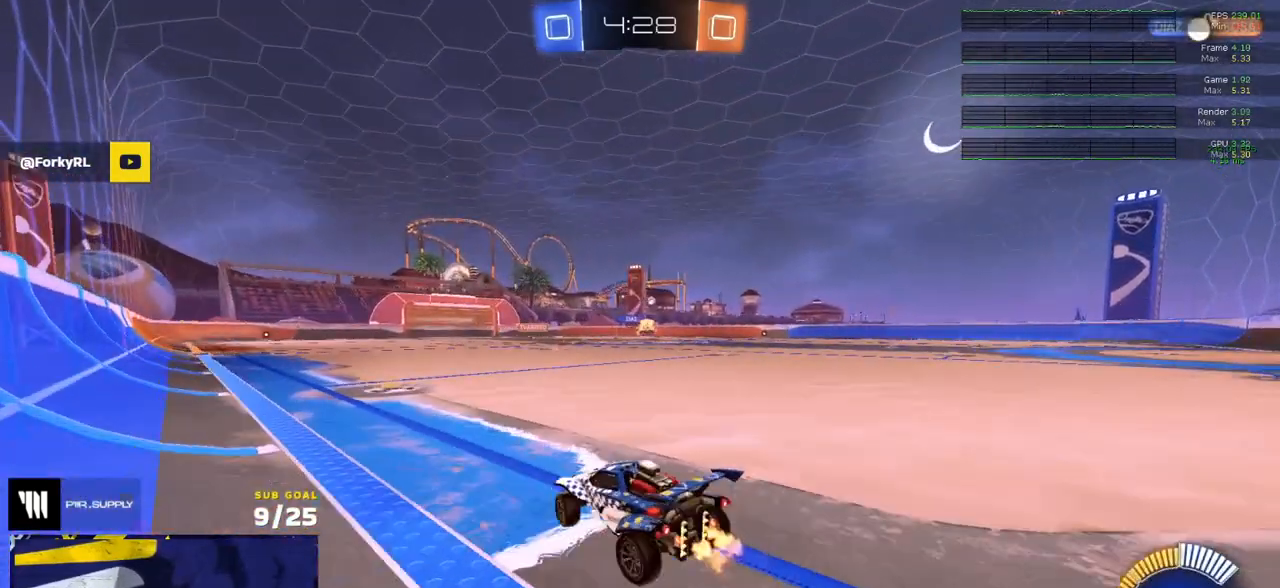
{"buttons": ["R1", "L3"], "left_stick": "down", "right_stick": "center", "events": [[17, "X", "up"], [117, "R1", "down"], [117, "R2", "up"], [333, "A", "down"], [383, "A", "up"], [383, "L3", "down"], [383, "left_stick", "up"], [400, "A", "down"], [450, "left_stick", "down"], [500, "A", "up"]]}
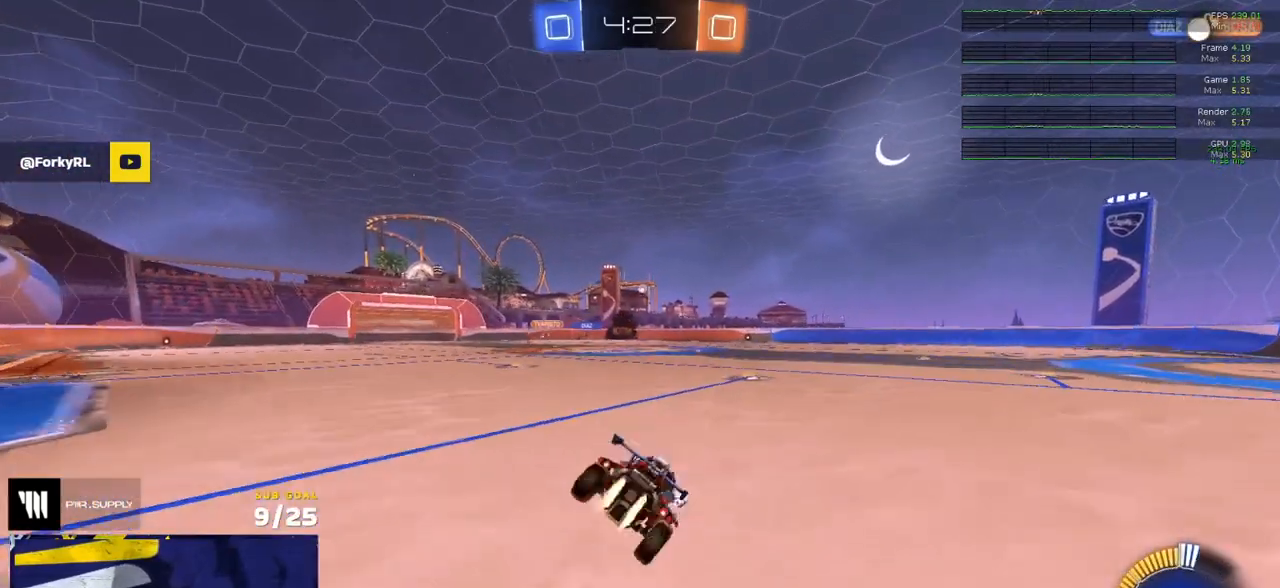
{"buttons": ["R2", "L3"], "left_stick": "down-right", "right_stick": "center", "events": [[117, "R1", "up"], [167, "left_stick", "down-right"], [417, "R2", "down"]]}
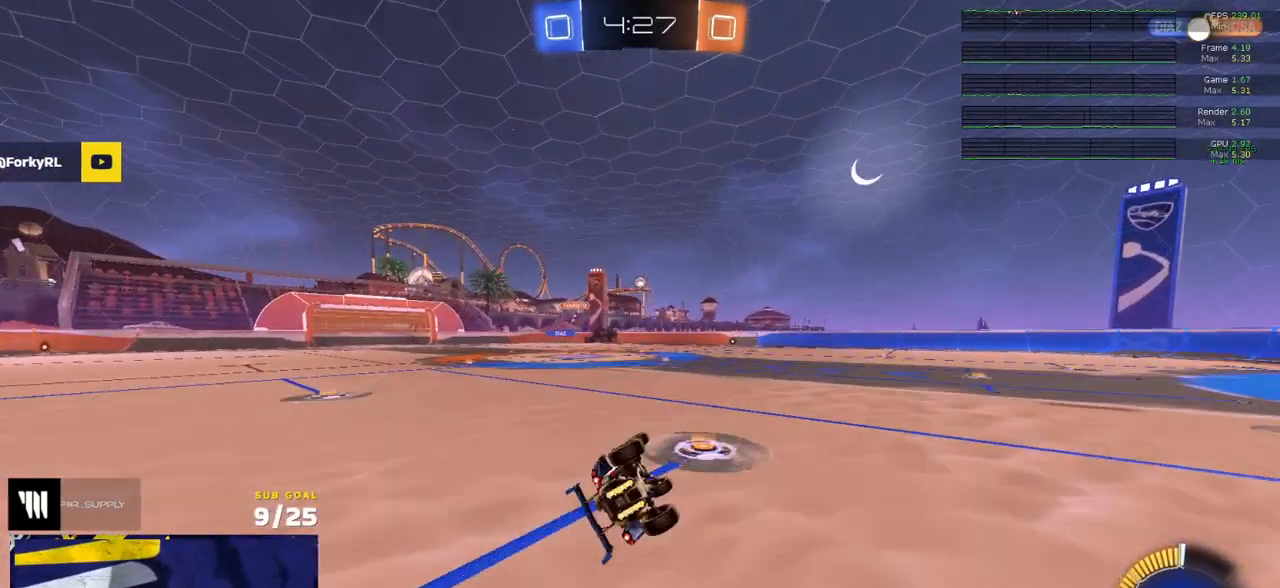
{"buttons": ["R2"], "left_stick": "right", "right_stick": "center", "events": [[150, "left_stick", "center"], [233, "X", "down"], [267, "L3", "up"], [267, "left_stick", "right"], [317, "X", "up"]]}
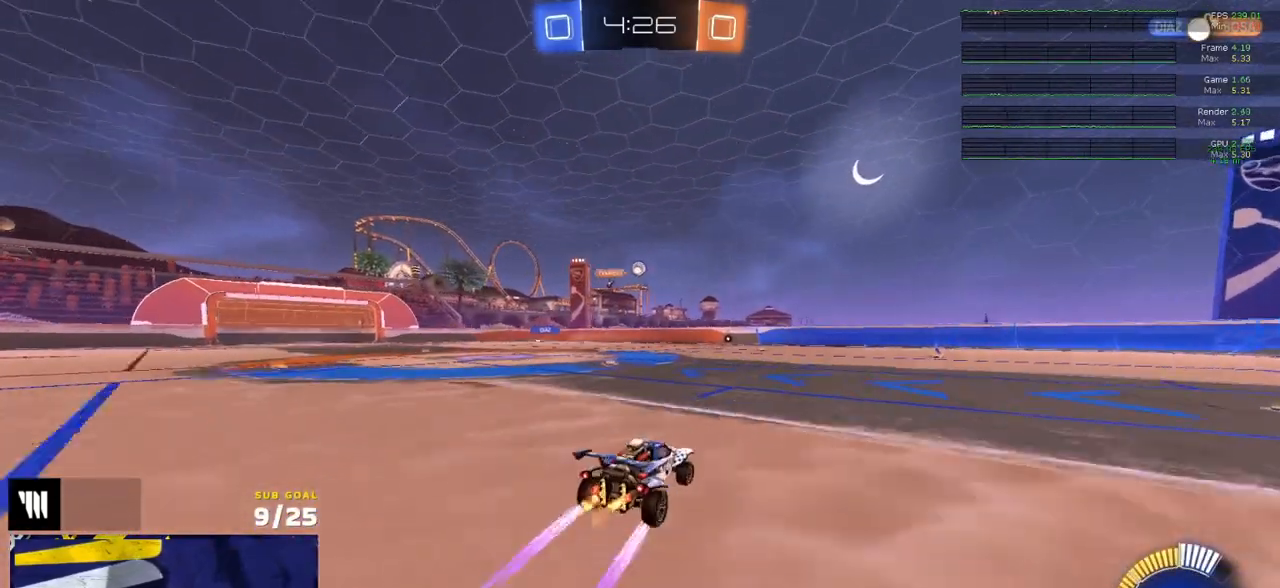
{"buttons": [], "left_stick": "center", "right_stick": "center", "events": [[183, "R2", "up"], [217, "R1", "down"], [400, "R1", "up"], [400, "left_stick", "center"]]}
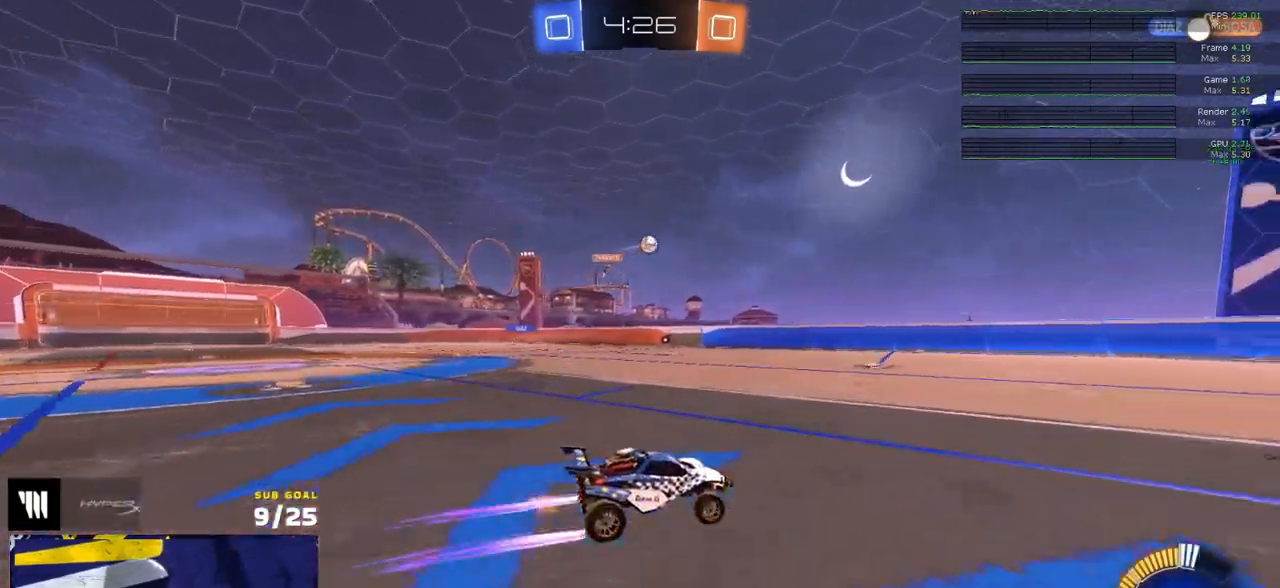
{"buttons": [], "left_stick": "center", "right_stick": "center", "events": [[150, "left_stick", "left"], [200, "L2", "down"], [250, "left_stick", "right"], [333, "left_stick", "center"], [483, "L2", "up"]]}
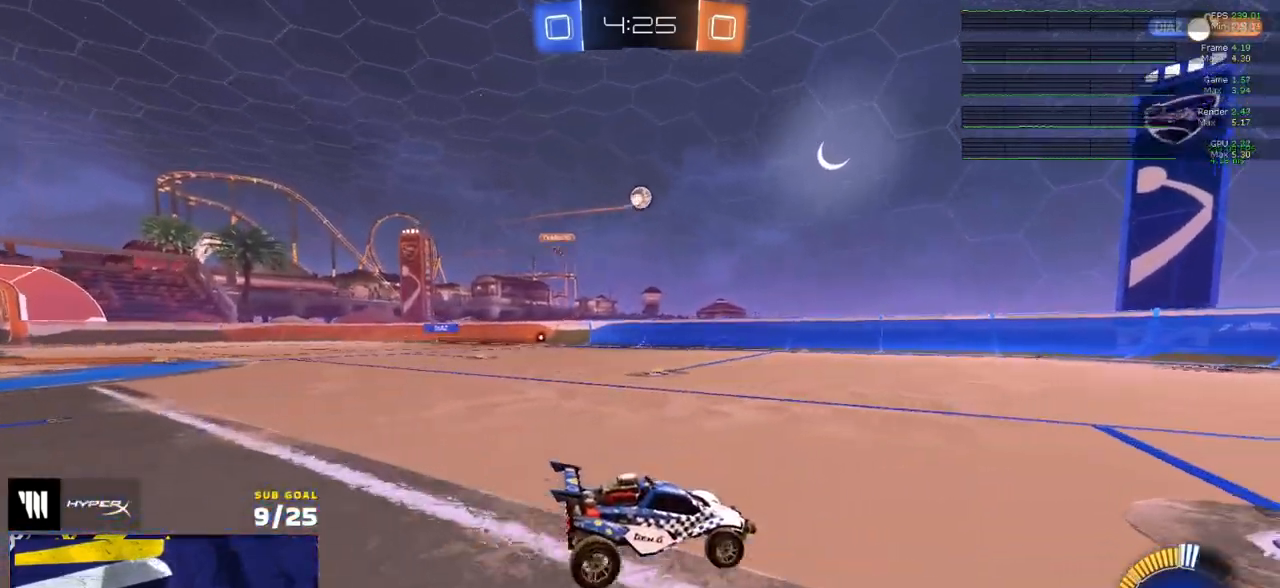
{"buttons": [], "left_stick": "center", "right_stick": "center", "events": [[200, "left_stick", "right"], [333, "left_stick", "center"]]}
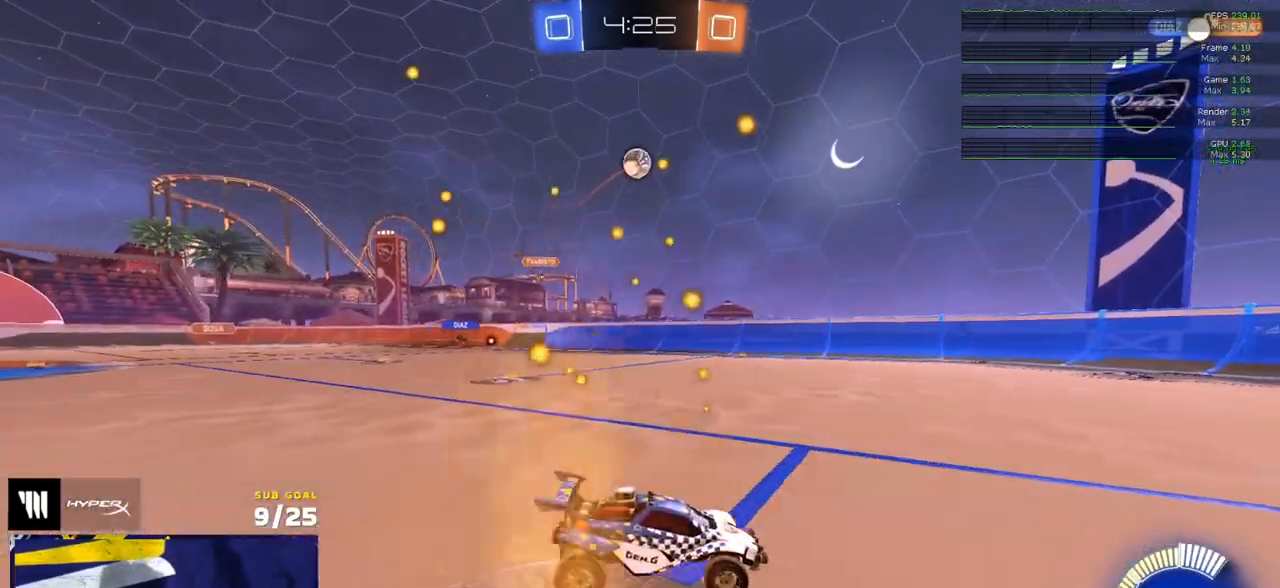
{"buttons": [], "left_stick": "right", "right_stick": "center", "events": [[233, "left_stick", "left"], [300, "A", "down"], [350, "L1", "down"], [367, "L1", "up"], [400, "A", "up"], [400, "L3", "down"], [400, "left_stick", "down"], [450, "L3", "up"], [483, "left_stick", "right"]]}
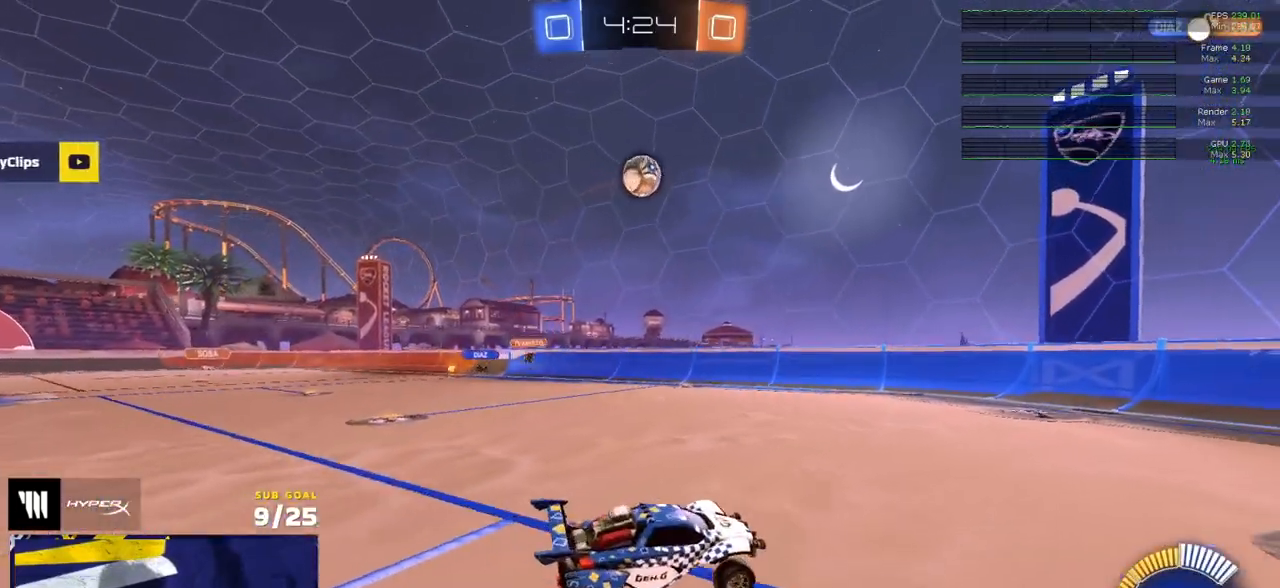
{"buttons": [], "left_stick": "left", "right_stick": "center", "events": [[50, "left_stick", "up-left"], [183, "left_stick", "up-right"], [383, "L3", "down"], [417, "left_stick", "left"], [500, "L3", "up"]]}
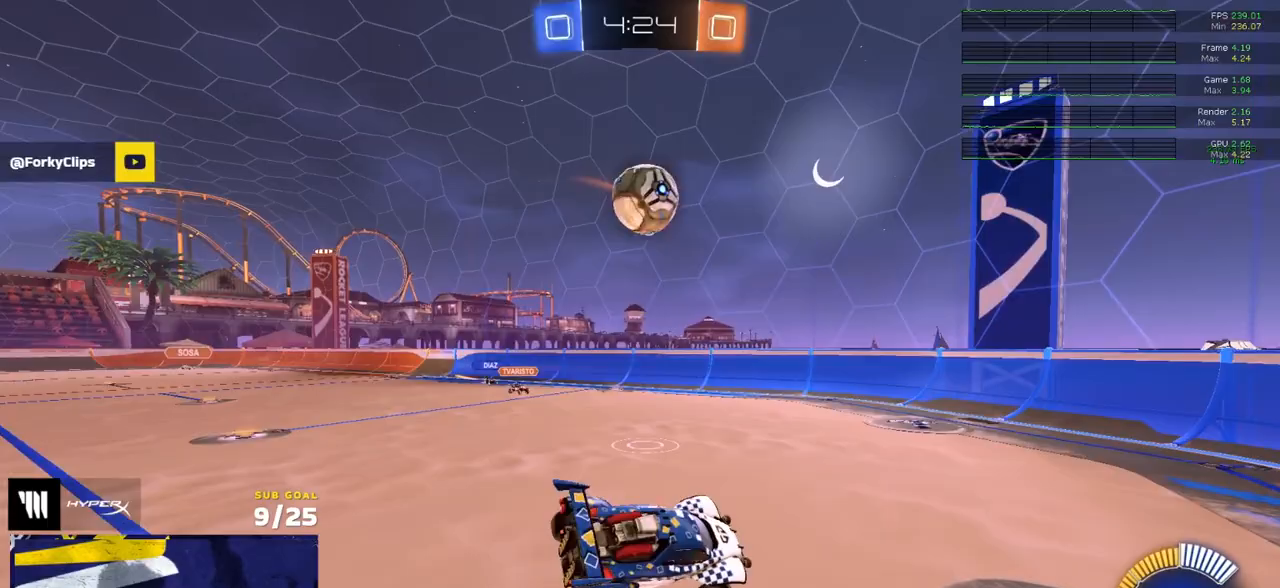
{"buttons": ["X", "L1"], "left_stick": "left", "right_stick": "center", "events": [[50, "left_stick", "center"], [233, "A", "down"], [250, "L1", "down"], [250, "left_stick", "down-left"], [333, "left_stick", "left"], [367, "A", "up"], [450, "X", "down"]]}
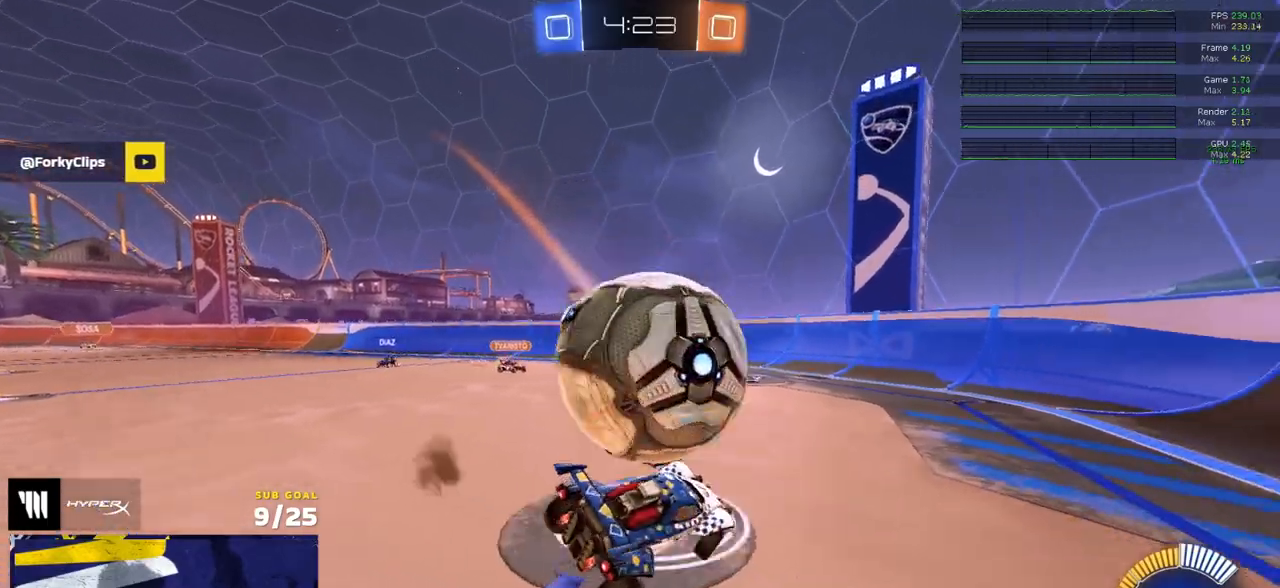
{"buttons": ["A"], "left_stick": "left", "right_stick": "center", "events": [[33, "R2", "down"], [33, "X", "up"], [67, "left_stick", "up-left"], [83, "R1", "down"], [100, "L1", "up"], [183, "R2", "up"], [200, "R1", "up"], [233, "left_stick", "left"], [267, "L2", "down"], [450, "A", "down"], [450, "L2", "up"]]}